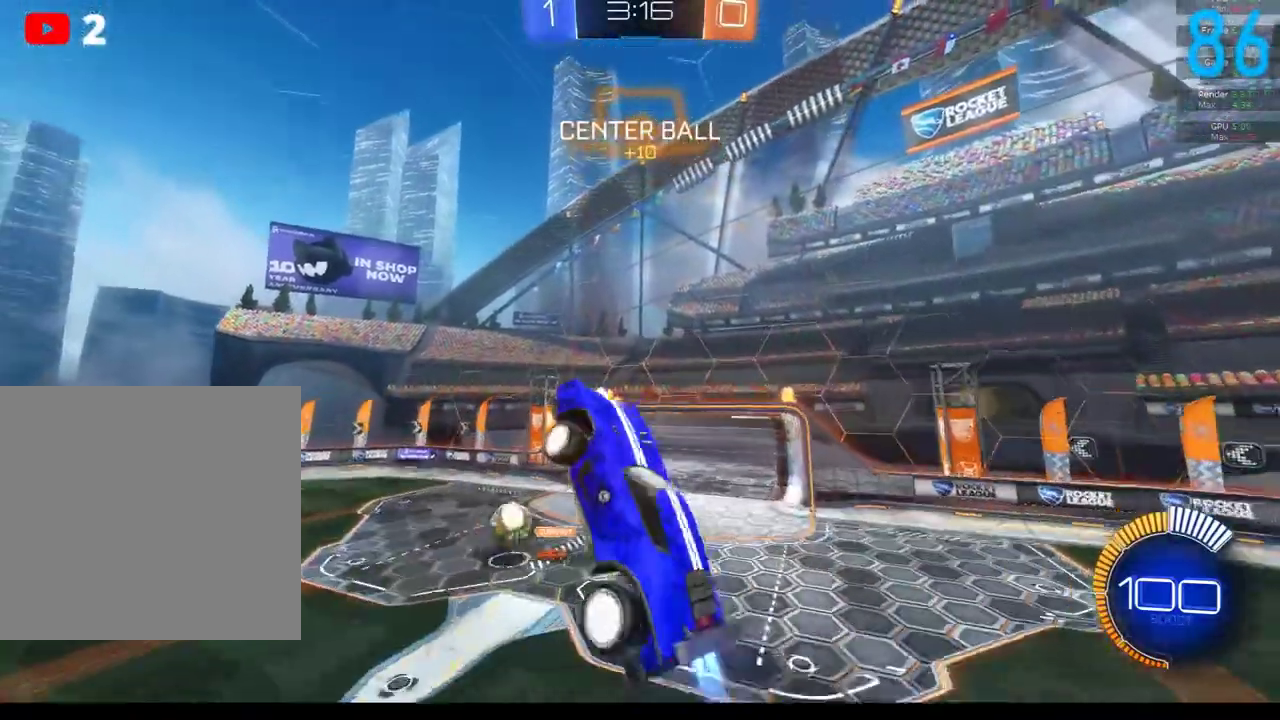
Gameplay with a controller (Xbox layout); each line is a JSON object with the inputs held at the frame after it. "events" lists button and stick changes between this image and that frame as [ms after this image, input, new state], when the widget could be followed in between. Not read: L1 R1.
{"buttons": ["B"], "left_stick": "left", "right_stick": "center"}
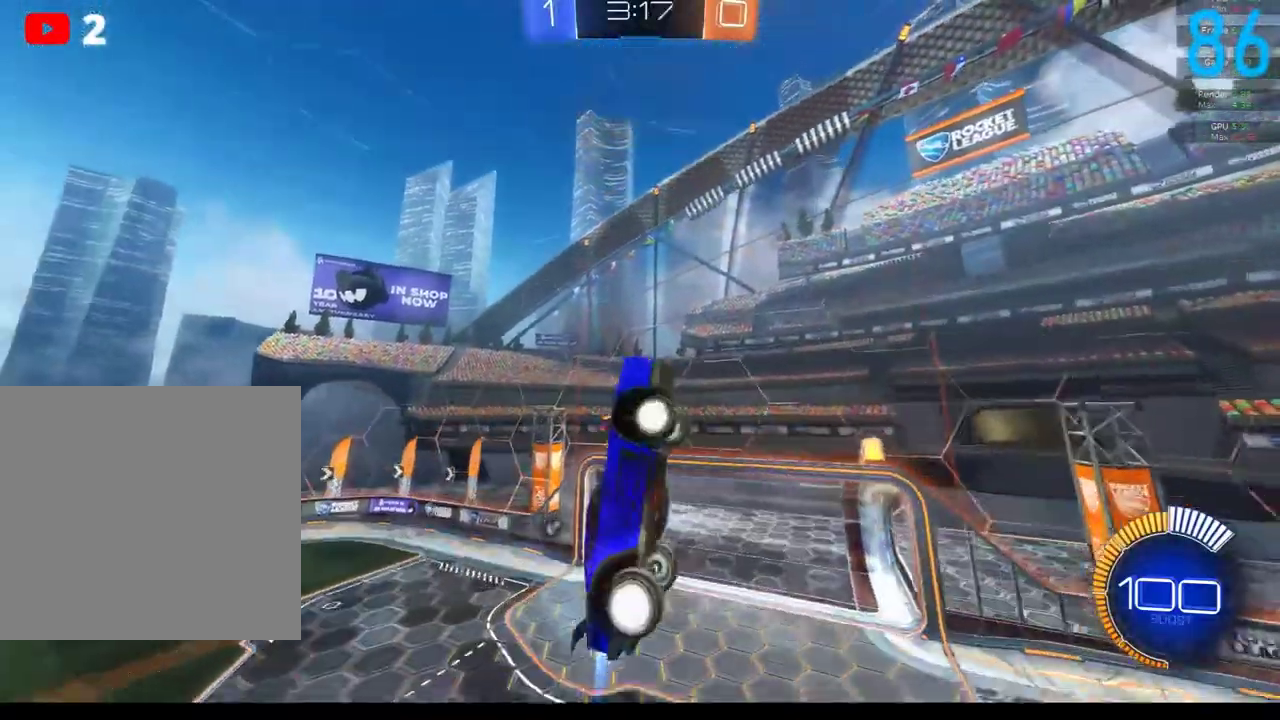
{"buttons": ["B"], "left_stick": "center", "right_stick": "center"}
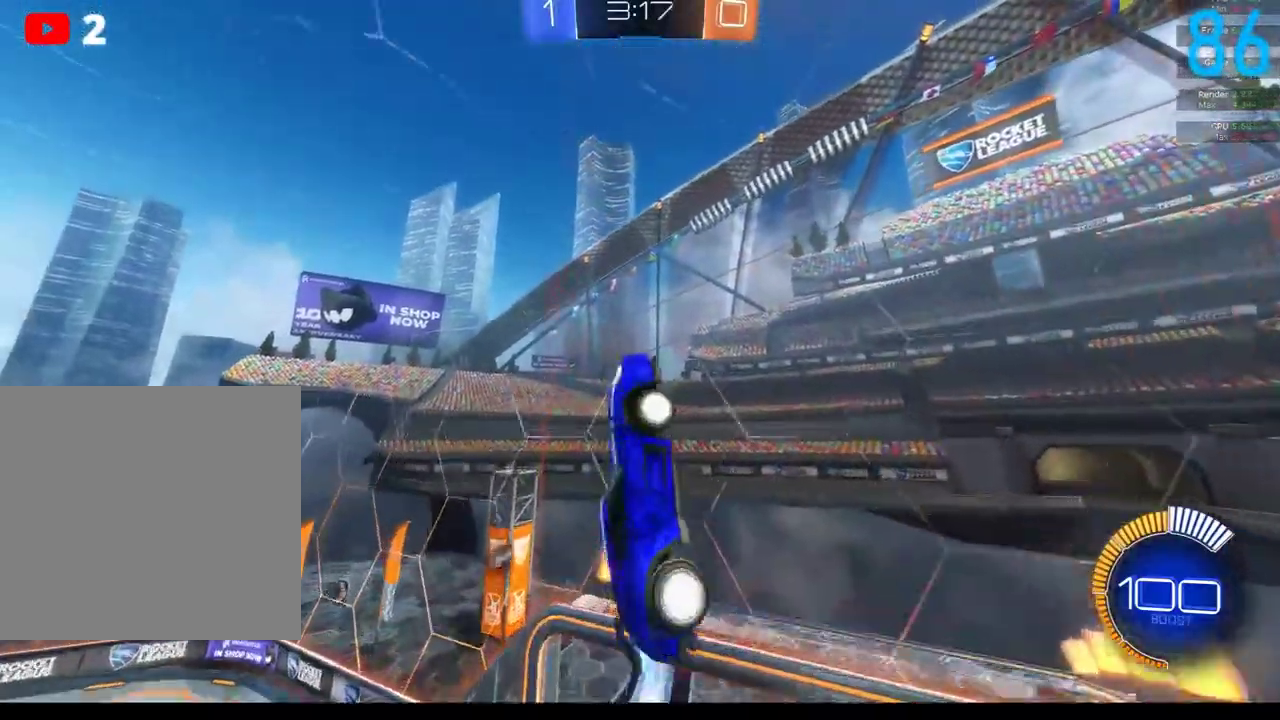
{"buttons": ["B", "R2"], "left_stick": "center", "right_stick": "center", "events": [[67, "Y", "down"], [167, "Y", "up"], [267, "left_stick", "right"], [367, "R2", "down"], [450, "left_stick", "center"]]}
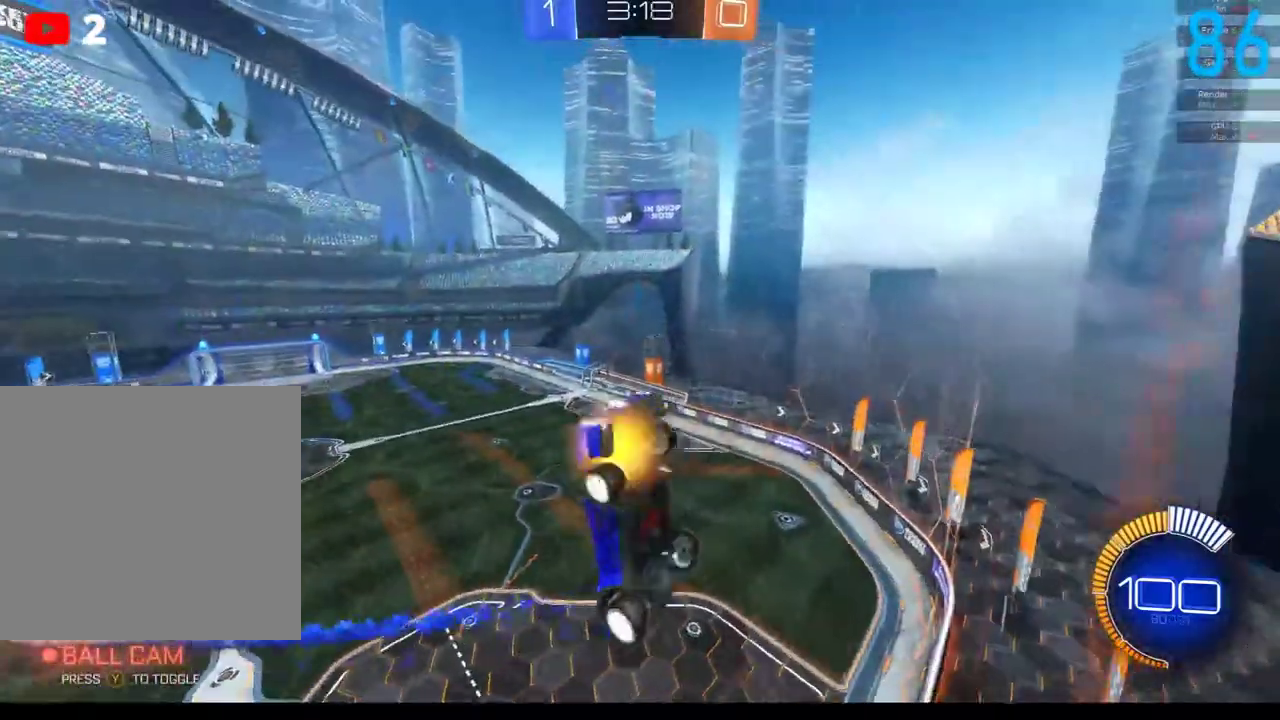
{"buttons": ["B", "R2"], "left_stick": "center", "right_stick": "center", "events": [[367, "Y", "down"], [417, "left_stick", "left"], [433, "Y", "up"], [500, "left_stick", "center"]]}
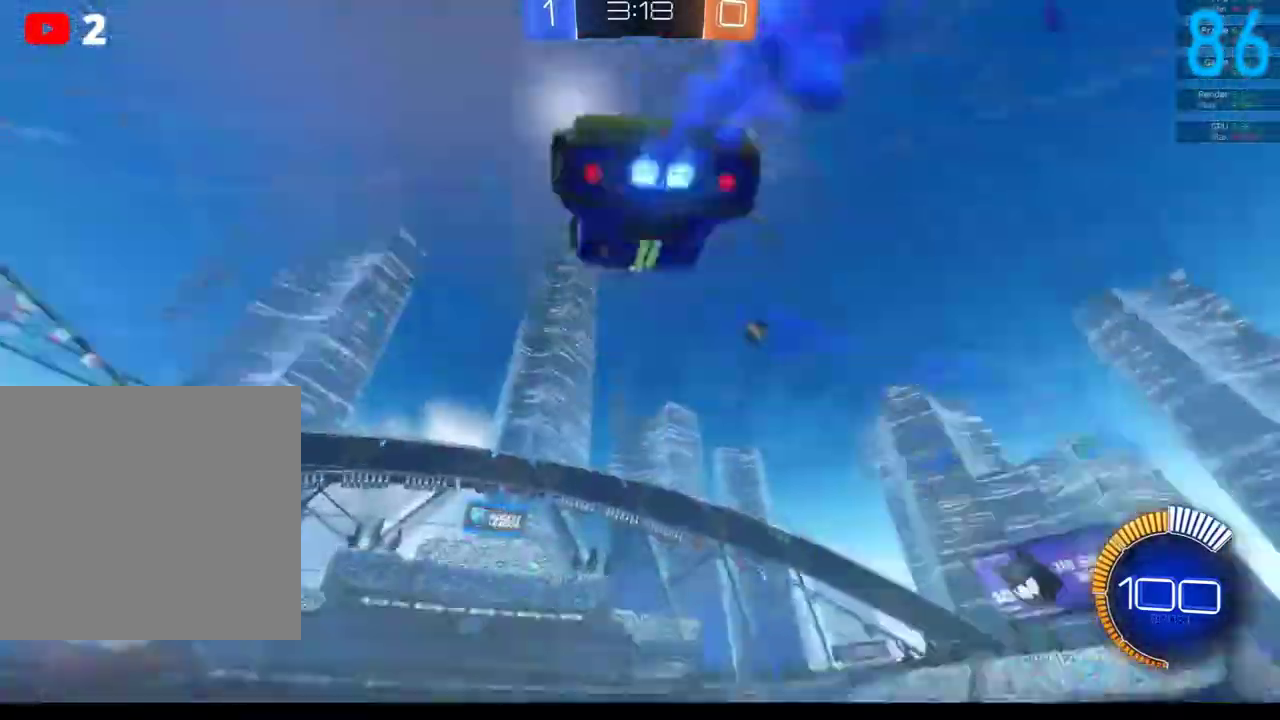
{"buttons": ["B", "R2"], "left_stick": "center", "right_stick": "center", "events": []}
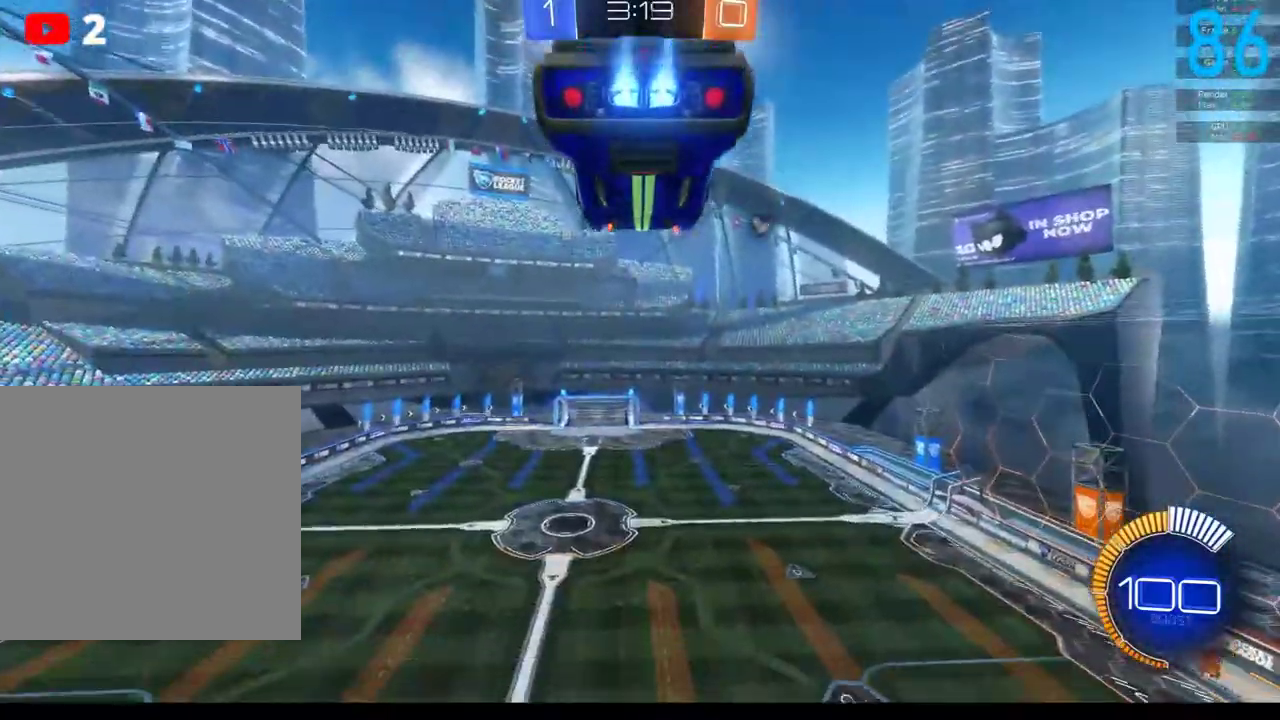
{"buttons": [], "left_stick": "down-left", "right_stick": "center", "events": [[167, "B", "up"], [167, "R2", "up"], [167, "left_stick", "left"], [367, "left_stick", "down-left"]]}
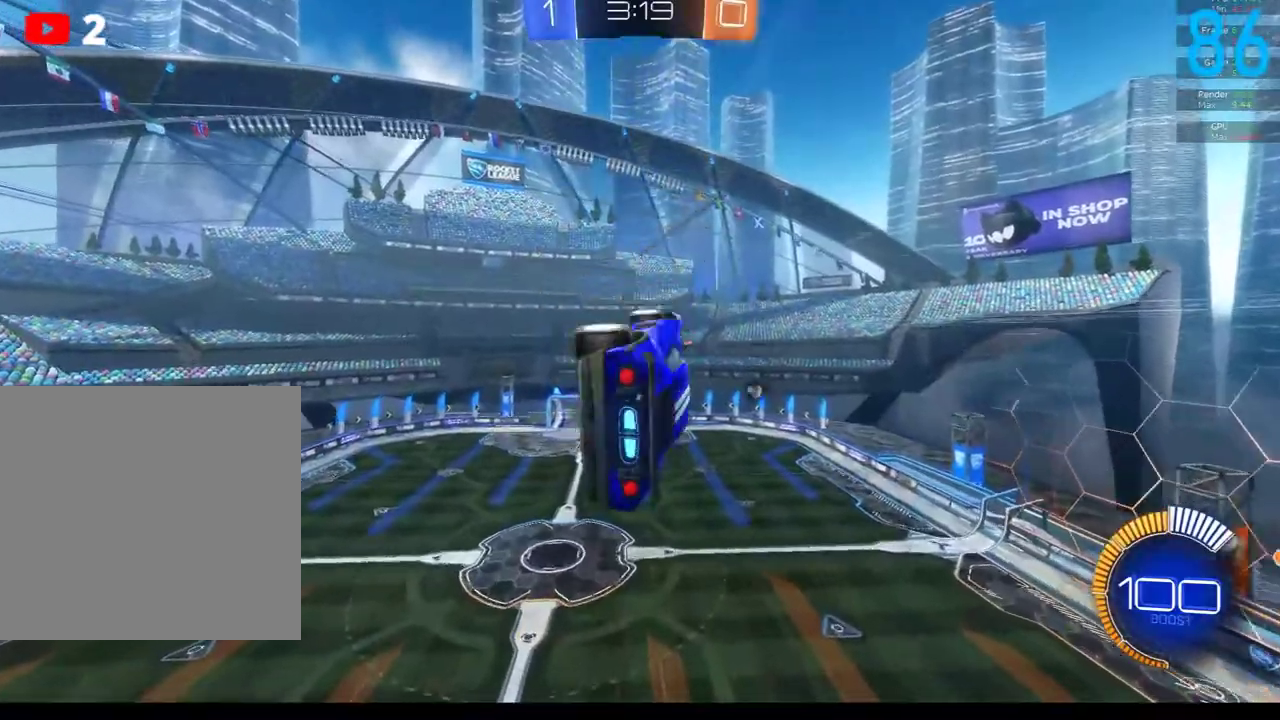
{"buttons": ["B"], "left_stick": "right", "right_stick": "center", "events": [[33, "left_stick", "down"], [200, "B", "down"], [217, "left_stick", "down-right"], [500, "left_stick", "right"]]}
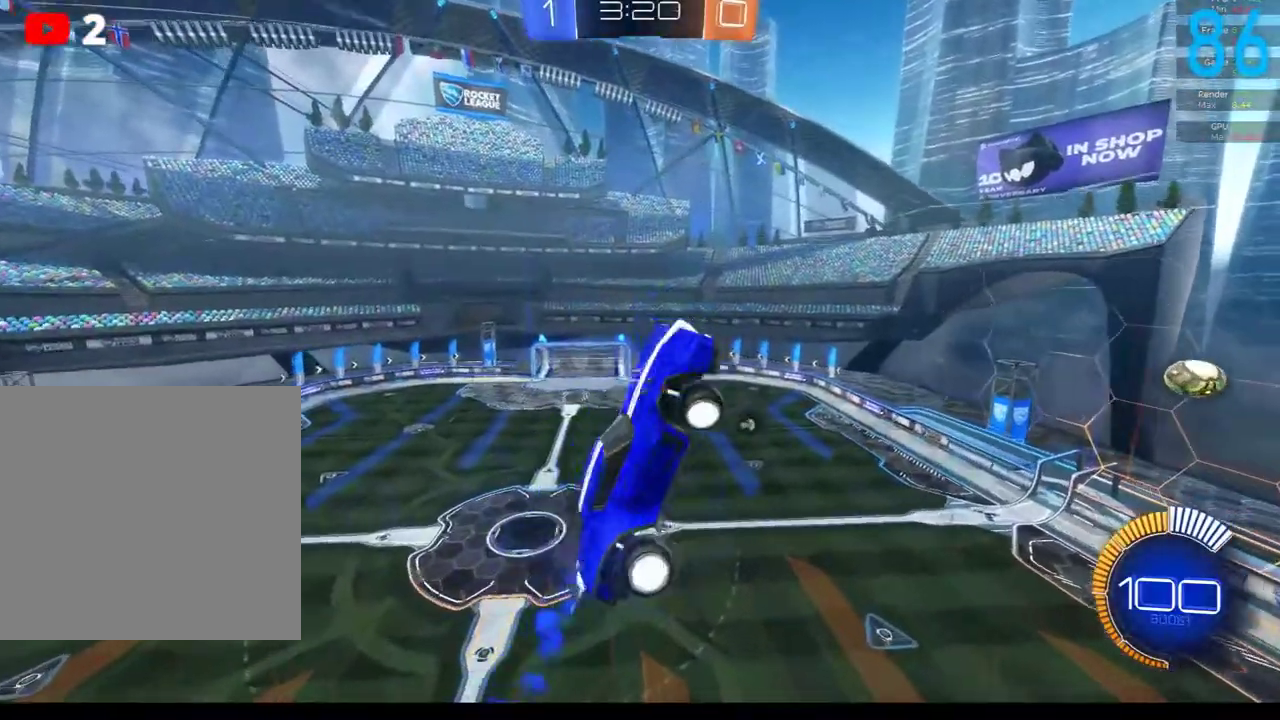
{"buttons": ["B"], "left_stick": "up", "right_stick": "center", "events": [[83, "left_stick", "up-right"], [167, "left_stick", "up"], [233, "left_stick", "left"], [317, "left_stick", "down-left"], [400, "left_stick", "down"], [450, "left_stick", "up"]]}
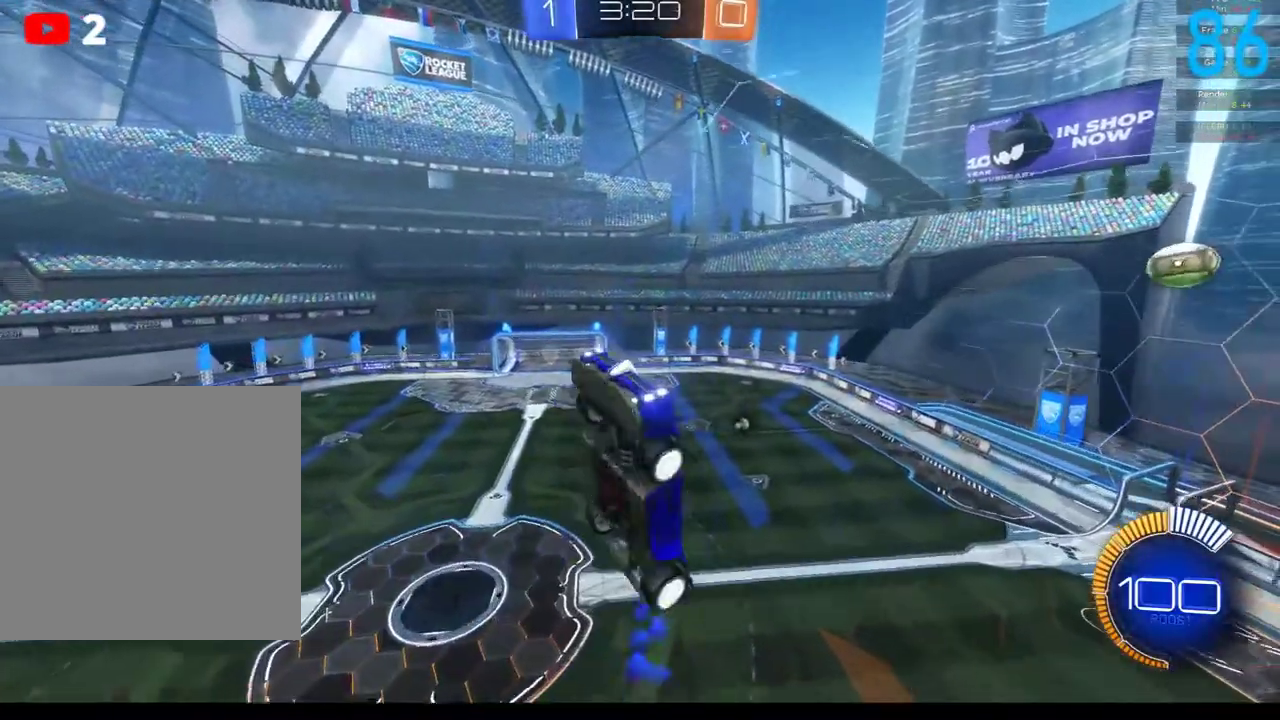
{"buttons": ["B"], "left_stick": "up-right", "right_stick": "center", "events": [[200, "left_stick", "center"], [283, "Y", "down"], [400, "left_stick", "up-right"], [450, "Y", "up"]]}
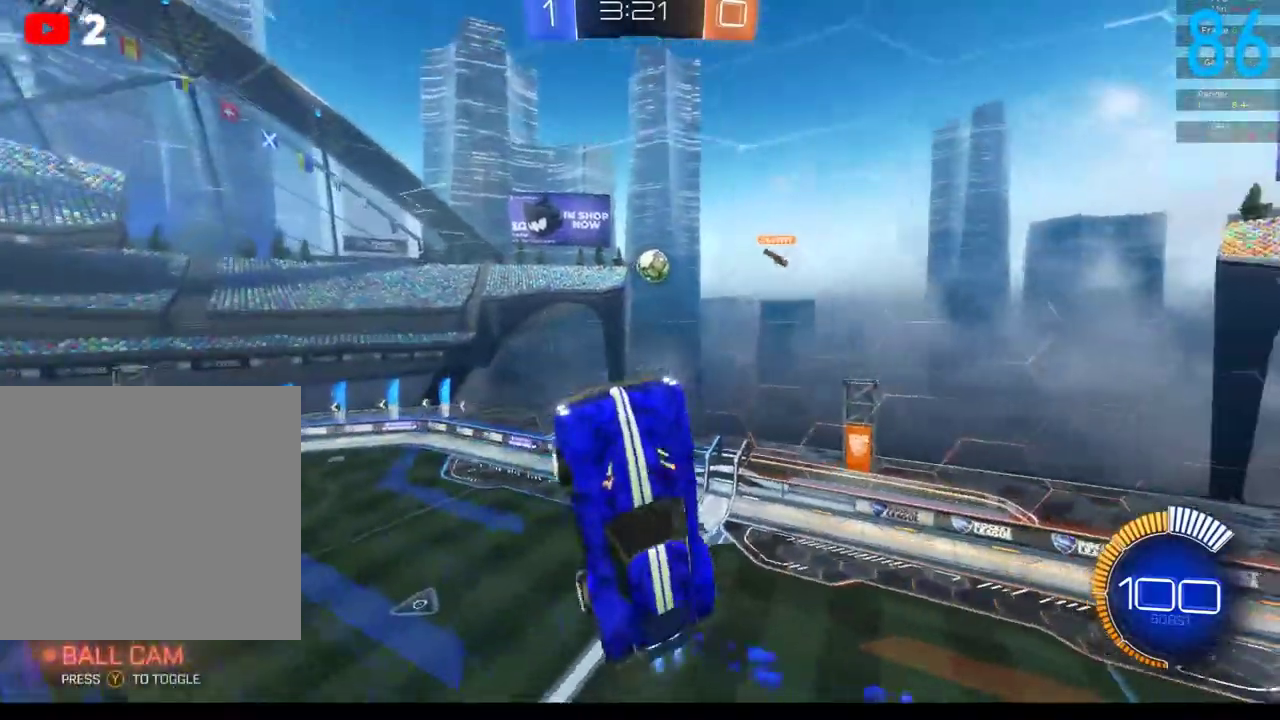
{"buttons": ["B", "R2"], "left_stick": "down-left", "right_stick": "center", "events": [[67, "left_stick", "right"], [83, "B", "up"], [200, "B", "down"], [250, "left_stick", "up-right"], [317, "left_stick", "up"], [367, "R2", "down"], [400, "left_stick", "left"], [450, "left_stick", "down-left"]]}
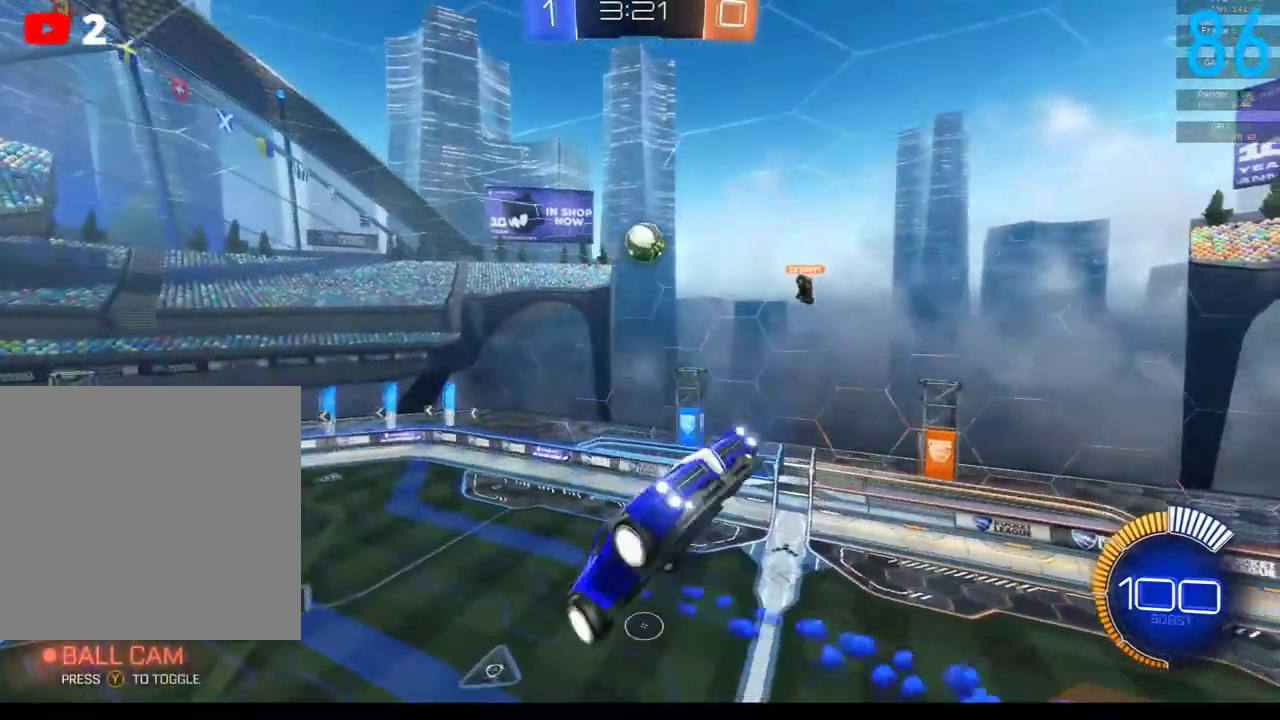
{"buttons": ["B", "R2"], "left_stick": "left", "right_stick": "center", "events": [[33, "left_stick", "down"], [117, "left_stick", "down-right"], [167, "B", "up"], [200, "left_stick", "right"], [250, "left_stick", "up-right"], [317, "left_stick", "up"], [417, "left_stick", "up-left"], [450, "B", "down"], [500, "left_stick", "left"]]}
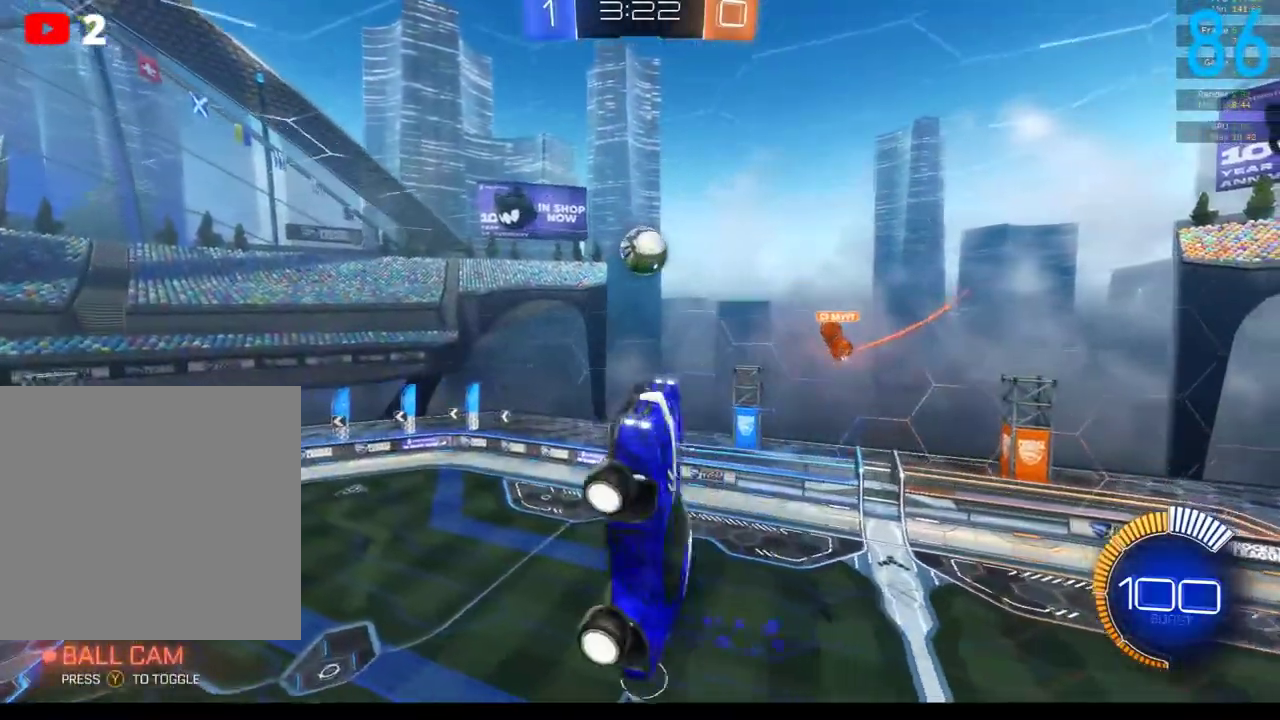
{"buttons": [], "left_stick": "down-left", "right_stick": "center", "events": [[67, "R2", "up"], [83, "B", "up"], [83, "left_stick", "down-left"], [150, "left_stick", "down"], [333, "B", "down"], [417, "left_stick", "down-left"], [450, "B", "up"]]}
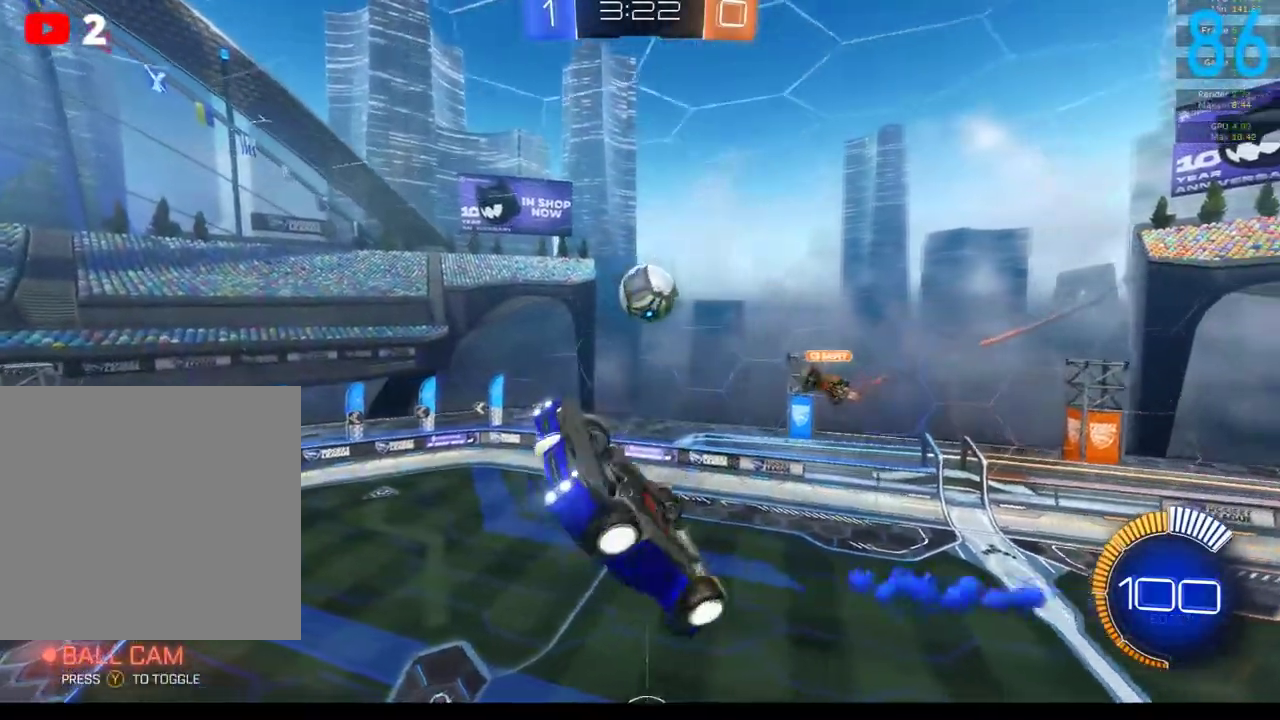
{"buttons": [], "left_stick": "up-right", "right_stick": "center", "events": [[33, "left_stick", "down"], [117, "left_stick", "right"], [250, "left_stick", "up-right"]]}
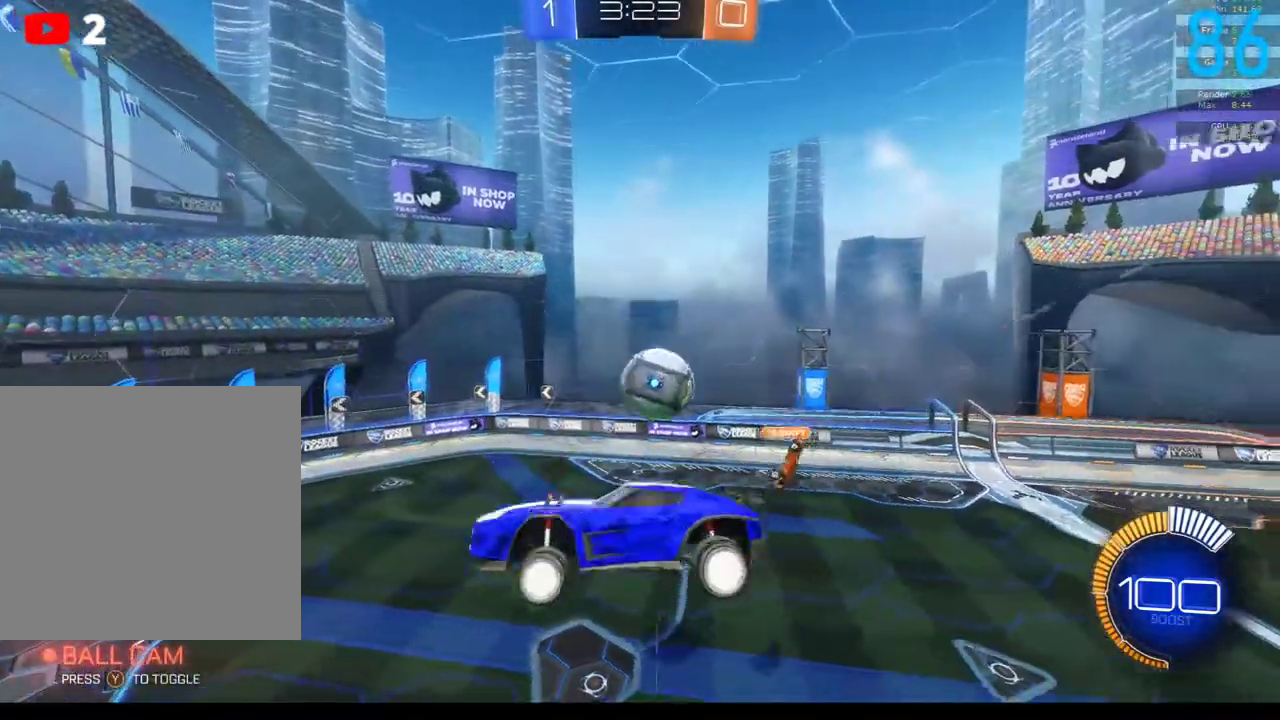
{"buttons": [], "left_stick": "up", "right_stick": "center", "events": [[300, "left_stick", "up"]]}
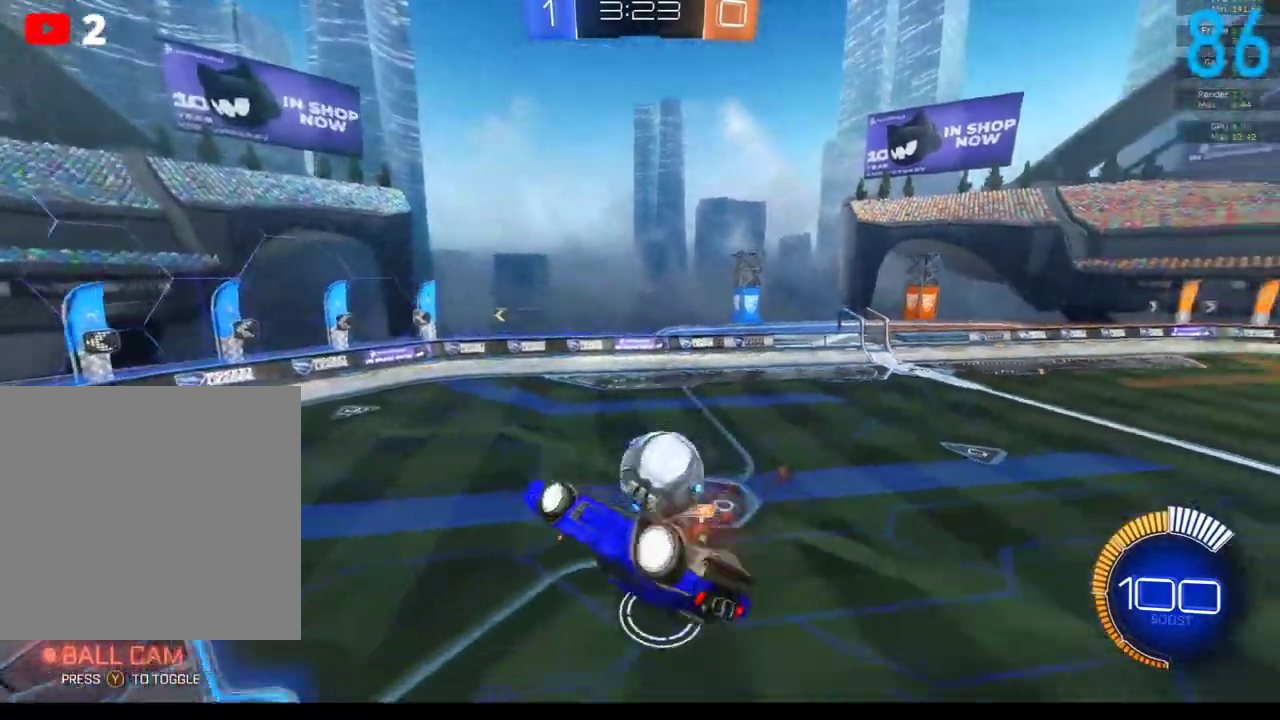
{"buttons": ["B", "R2"], "left_stick": "left", "right_stick": "center", "events": [[250, "R2", "down"], [300, "A", "down"], [333, "left_stick", "up-left"], [417, "B", "down"], [417, "left_stick", "left"], [500, "A", "up"]]}
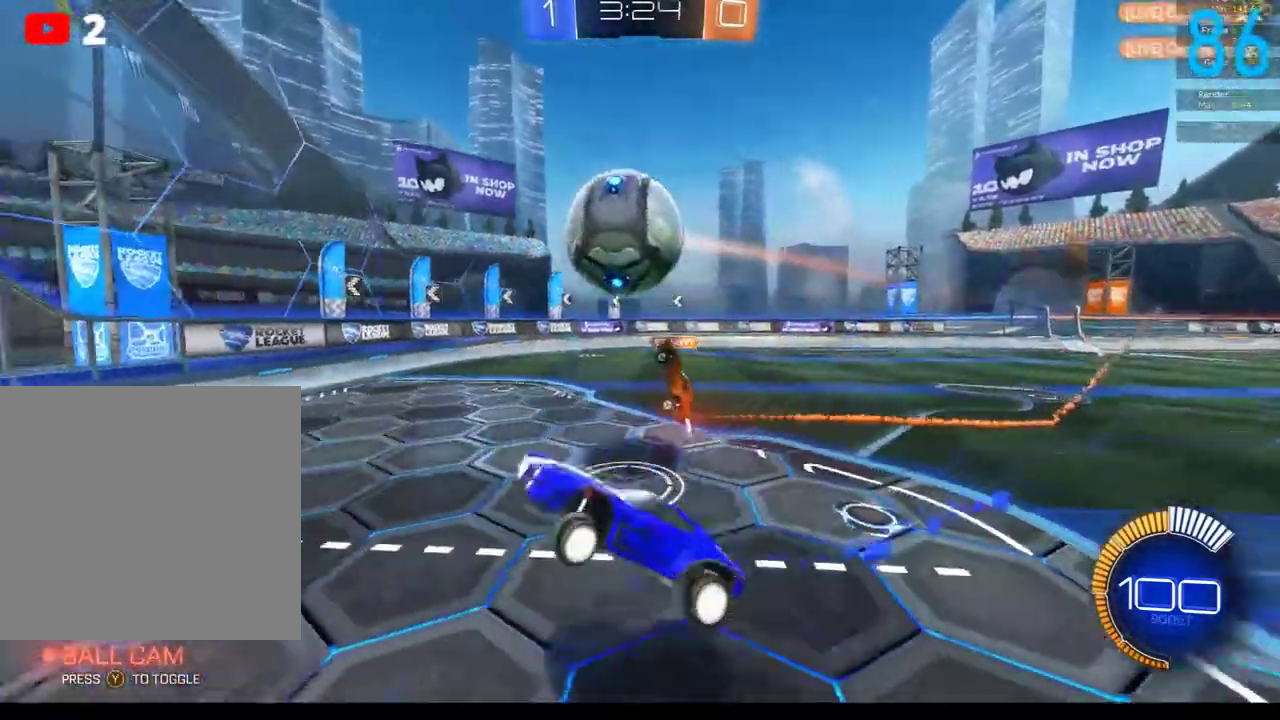
{"buttons": ["B", "R2"], "left_stick": "up", "right_stick": "center", "events": [[200, "left_stick", "down"], [283, "left_stick", "up-right"], [400, "left_stick", "up"]]}
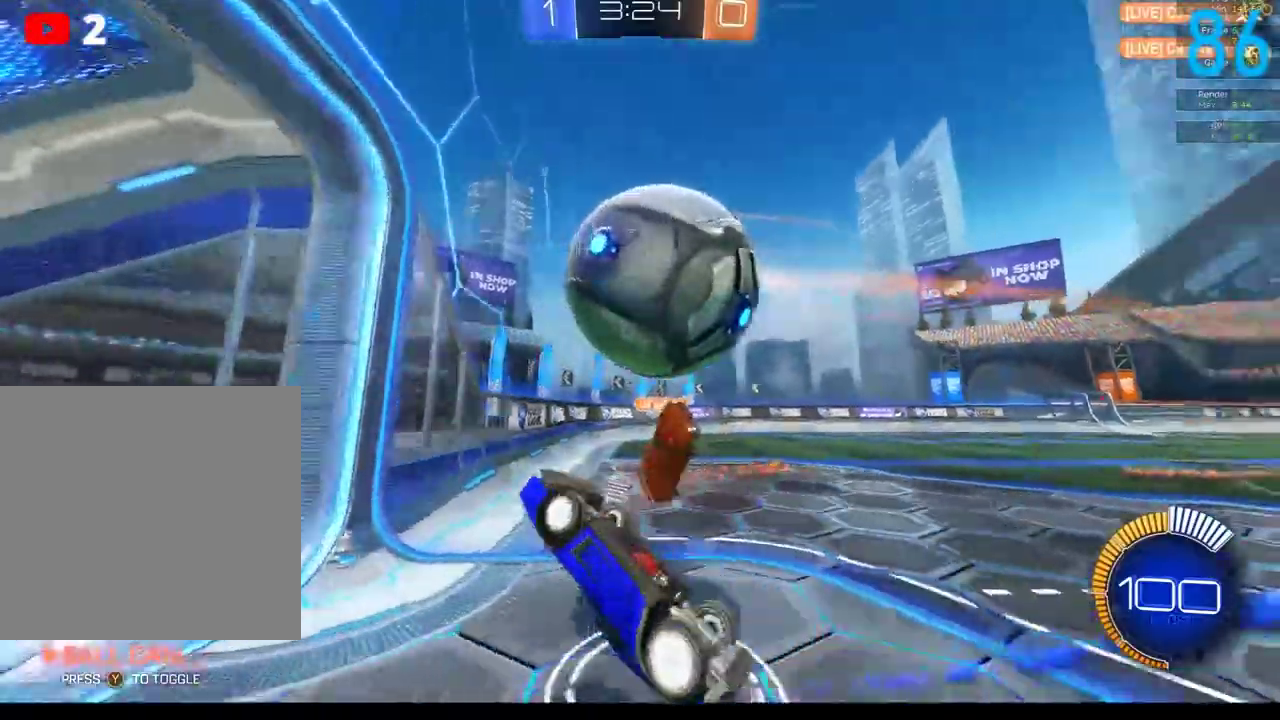
{"buttons": ["B", "R2"], "left_stick": "up", "right_stick": "center", "events": []}
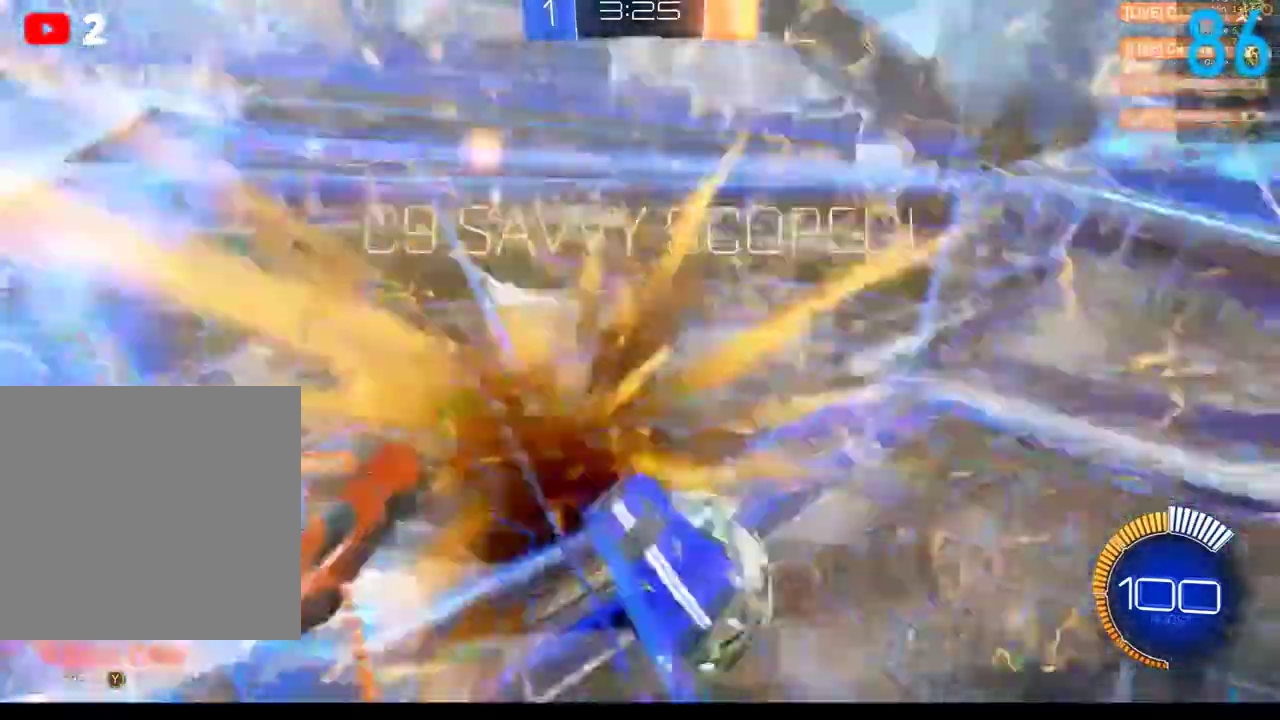
{"buttons": ["B", "R2"], "left_stick": "down", "right_stick": "center", "events": [[33, "left_stick", "center"], [100, "left_stick", "down"], [300, "left_stick", "center"], [417, "left_stick", "down"]]}
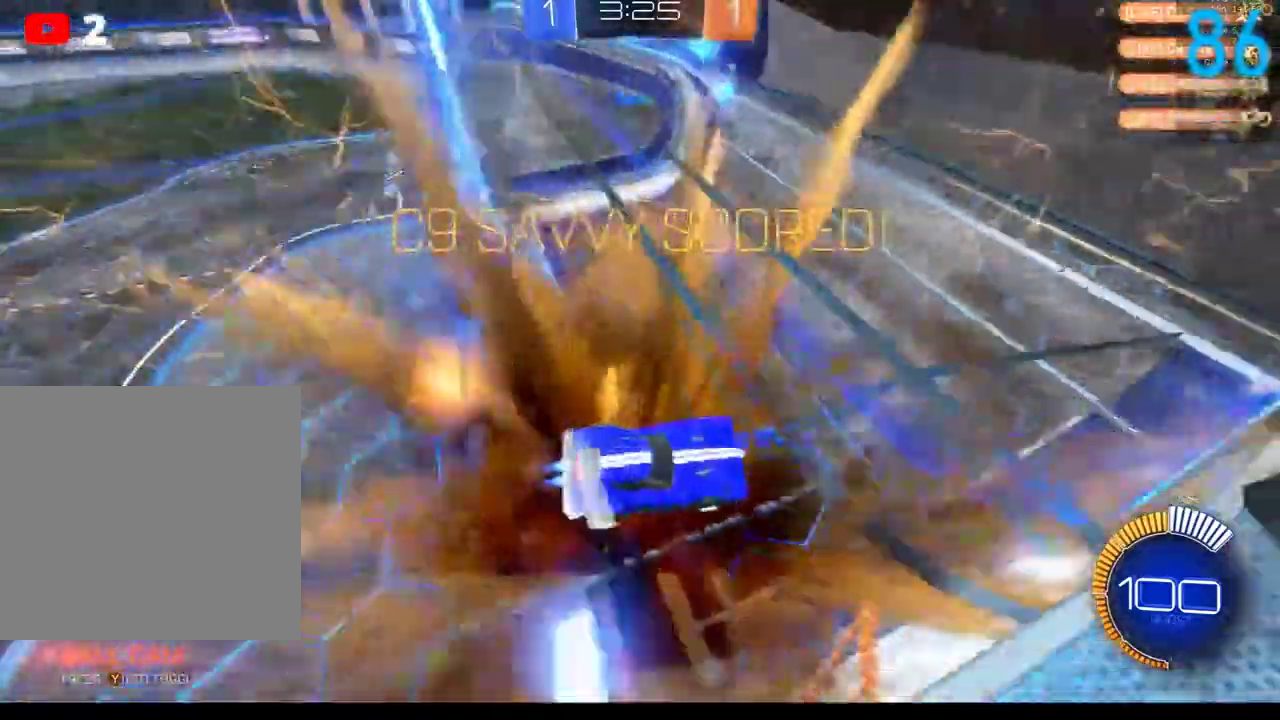
{"buttons": [], "left_stick": "down", "right_stick": "center", "events": [[33, "B", "up"], [50, "R2", "up"], [233, "A", "down"], [450, "A", "up"]]}
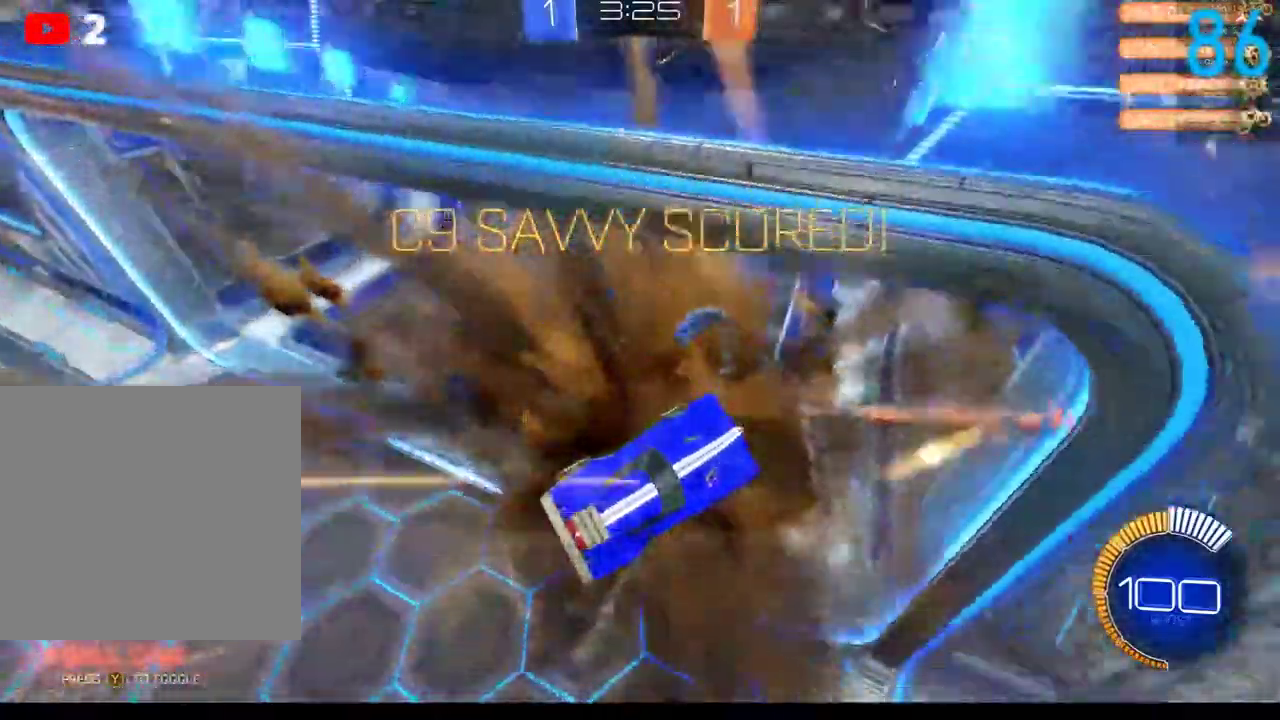
{"buttons": ["B", "DPAD_RIGHT"], "left_stick": "center", "right_stick": "center", "events": [[33, "B", "down"], [83, "left_stick", "down-right"], [300, "left_stick", "center"], [450, "DPAD_RIGHT", "down"]]}
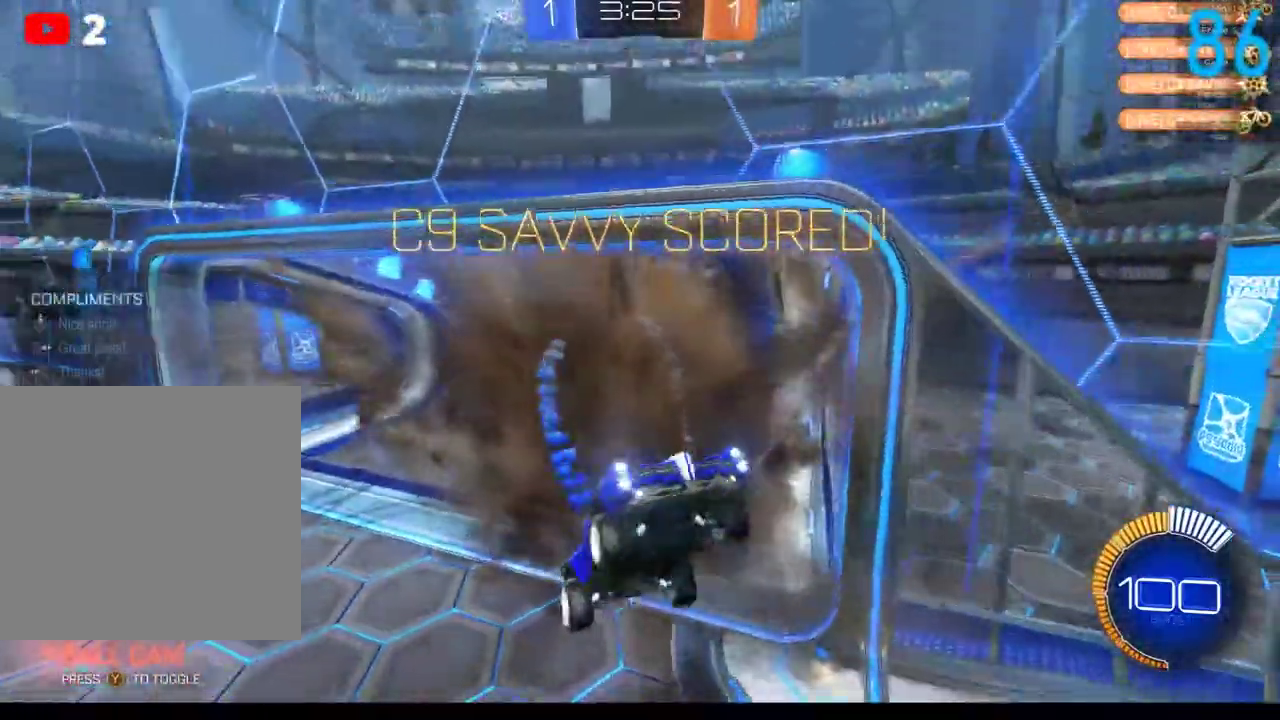
{"buttons": ["B", "R2"], "left_stick": "up-right", "right_stick": "center", "events": [[33, "DPAD_RIGHT", "up"], [167, "DPAD_UP", "down"], [217, "DPAD_UP", "up"], [417, "left_stick", "up-right"], [483, "R2", "down"]]}
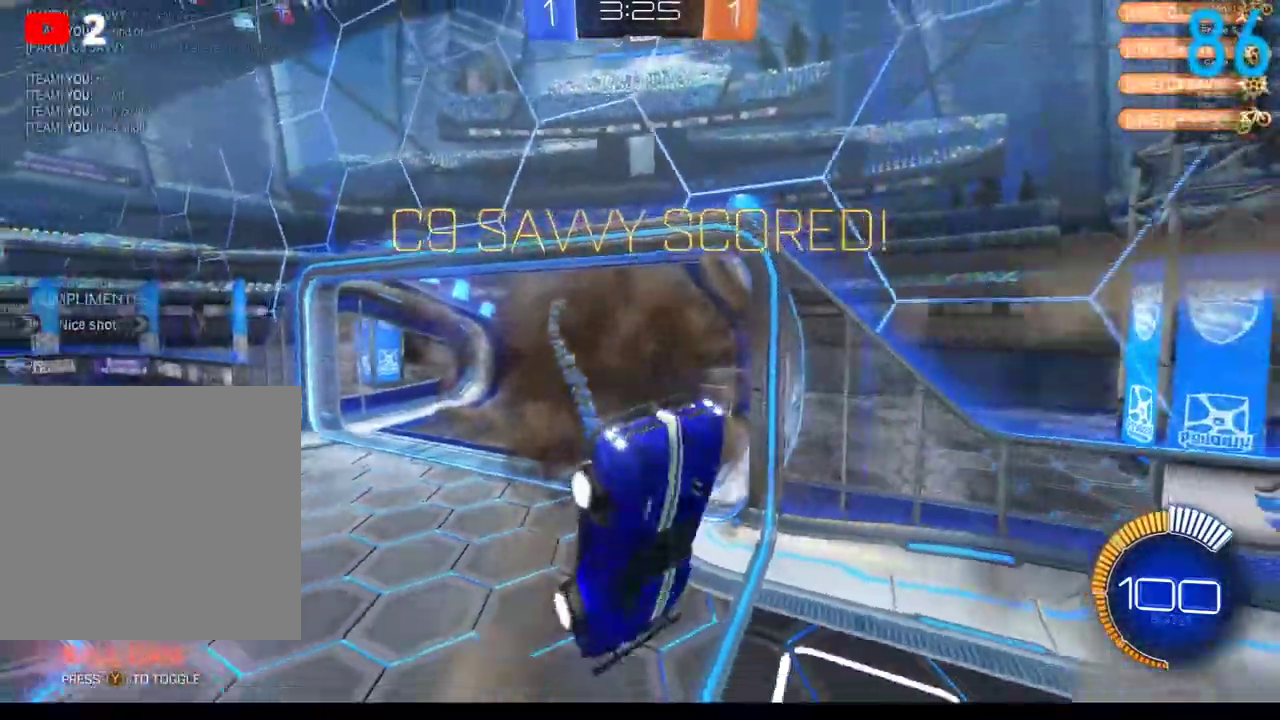
{"buttons": ["B", "R2"], "left_stick": "up-left", "right_stick": "center"}
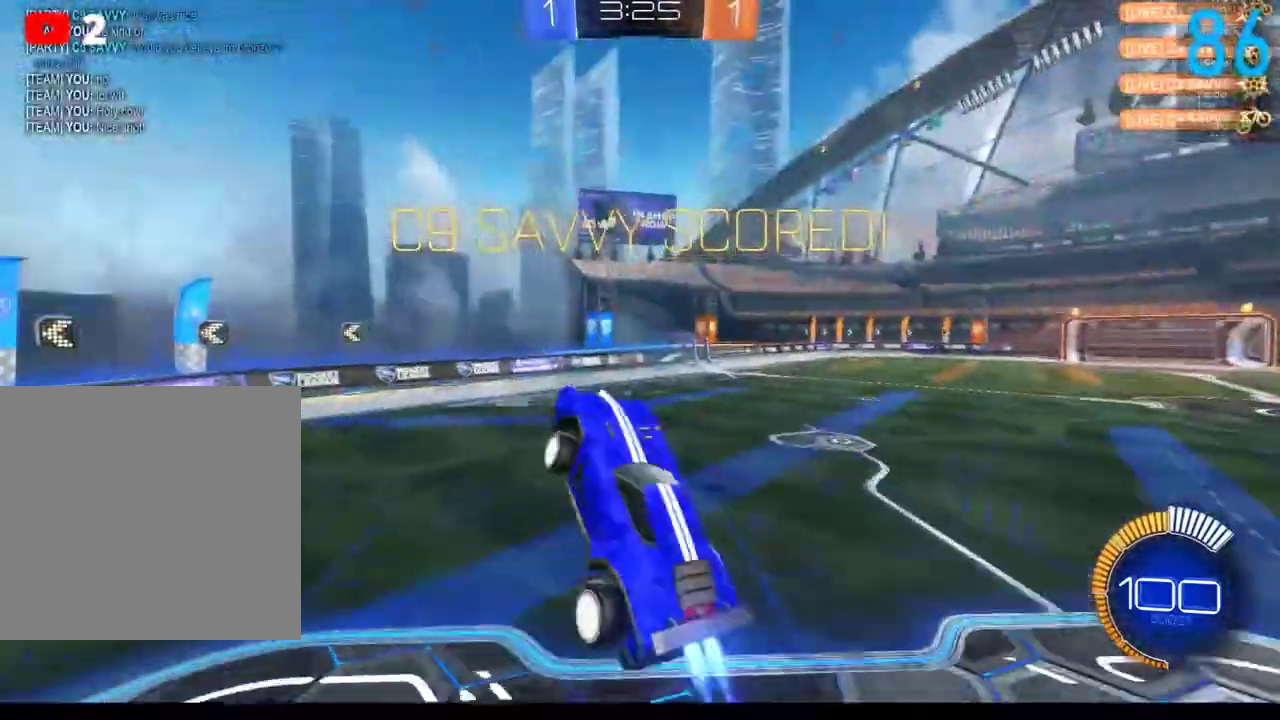
{"buttons": ["B"], "left_stick": "down", "right_stick": "center"}
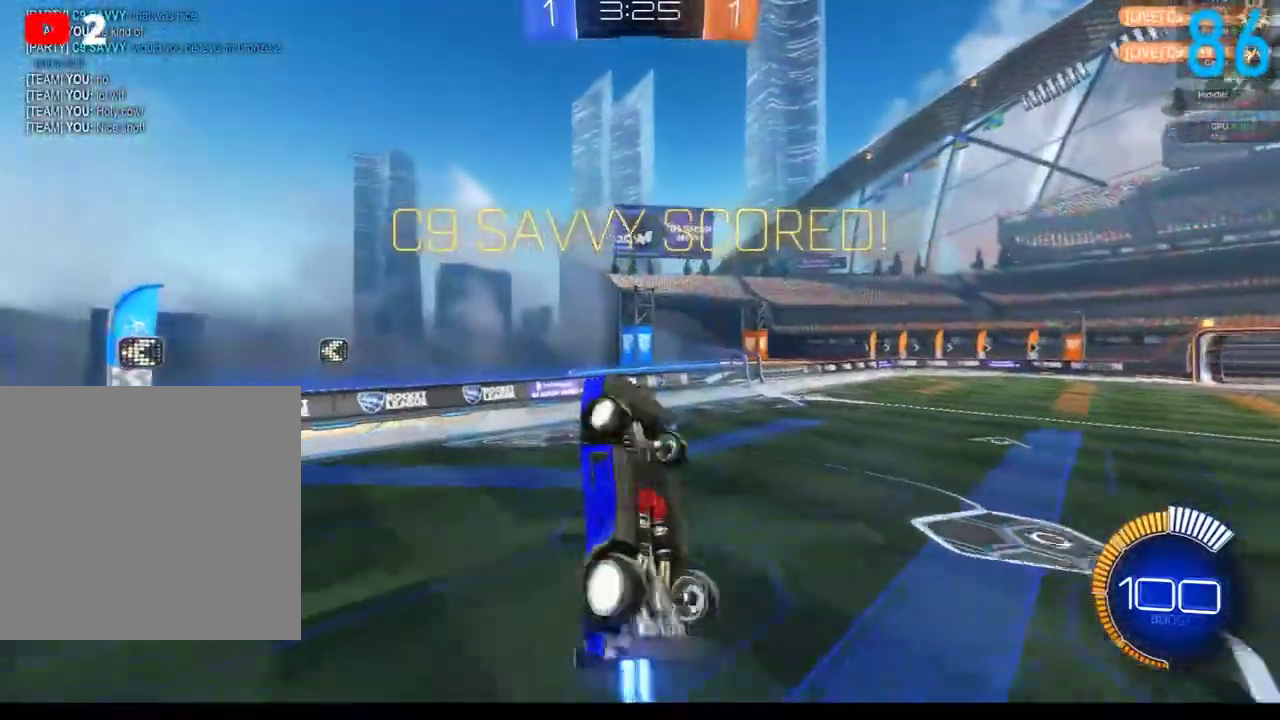
{"buttons": ["B"], "left_stick": "down", "right_stick": "center", "events": [[50, "left_stick", "down-right"], [117, "left_stick", "right"], [167, "left_stick", "up-right"], [250, "left_stick", "up"], [367, "left_stick", "left"], [417, "left_stick", "down-left"], [467, "left_stick", "down"]]}
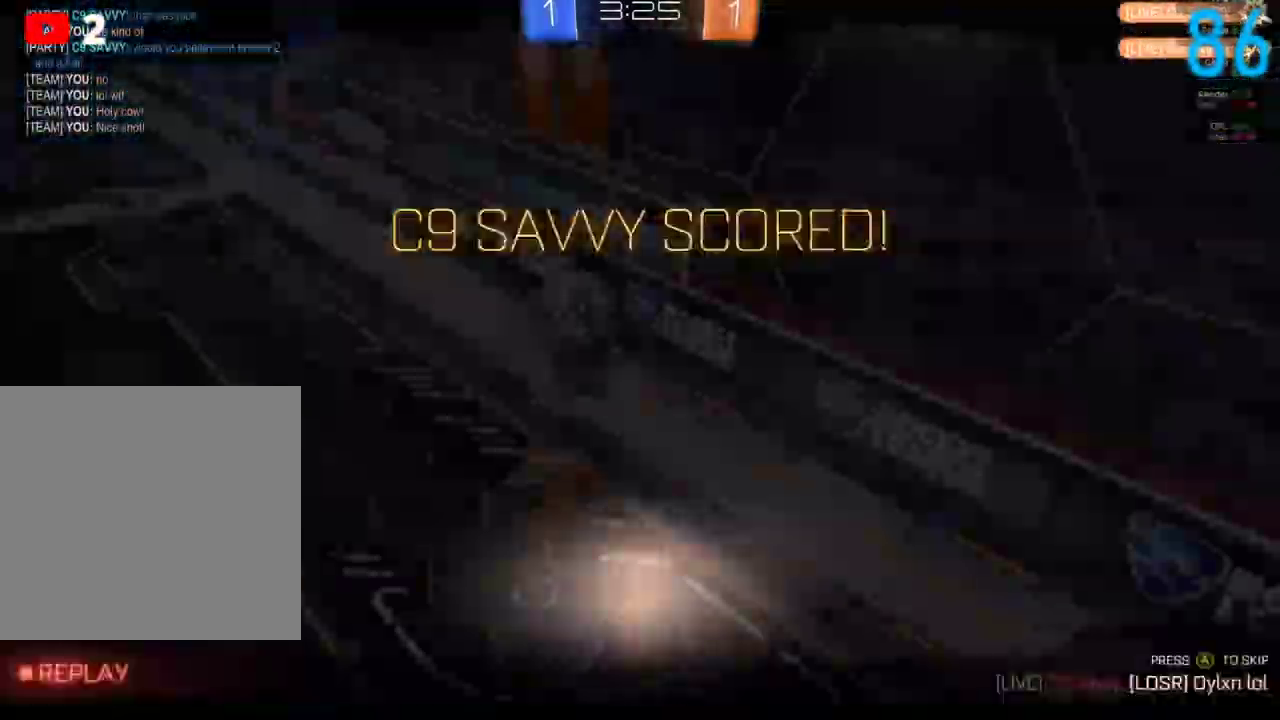
{"buttons": [], "left_stick": "center", "right_stick": "center", "events": [[50, "left_stick", "down-right"], [100, "left_stick", "right"], [133, "B", "up"], [233, "left_stick", "up-right"], [317, "left_stick", "center"]]}
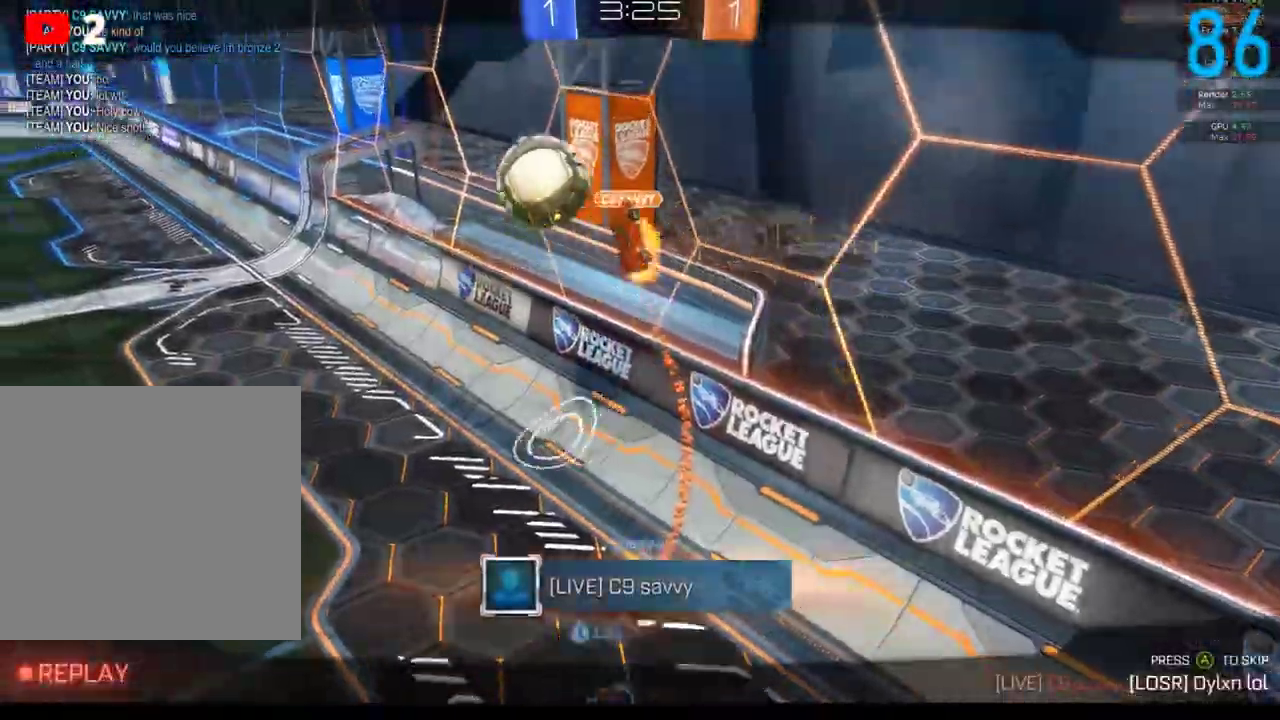
{"buttons": [], "left_stick": "center", "right_stick": "center", "events": [[317, "A", "down"], [483, "A", "up"]]}
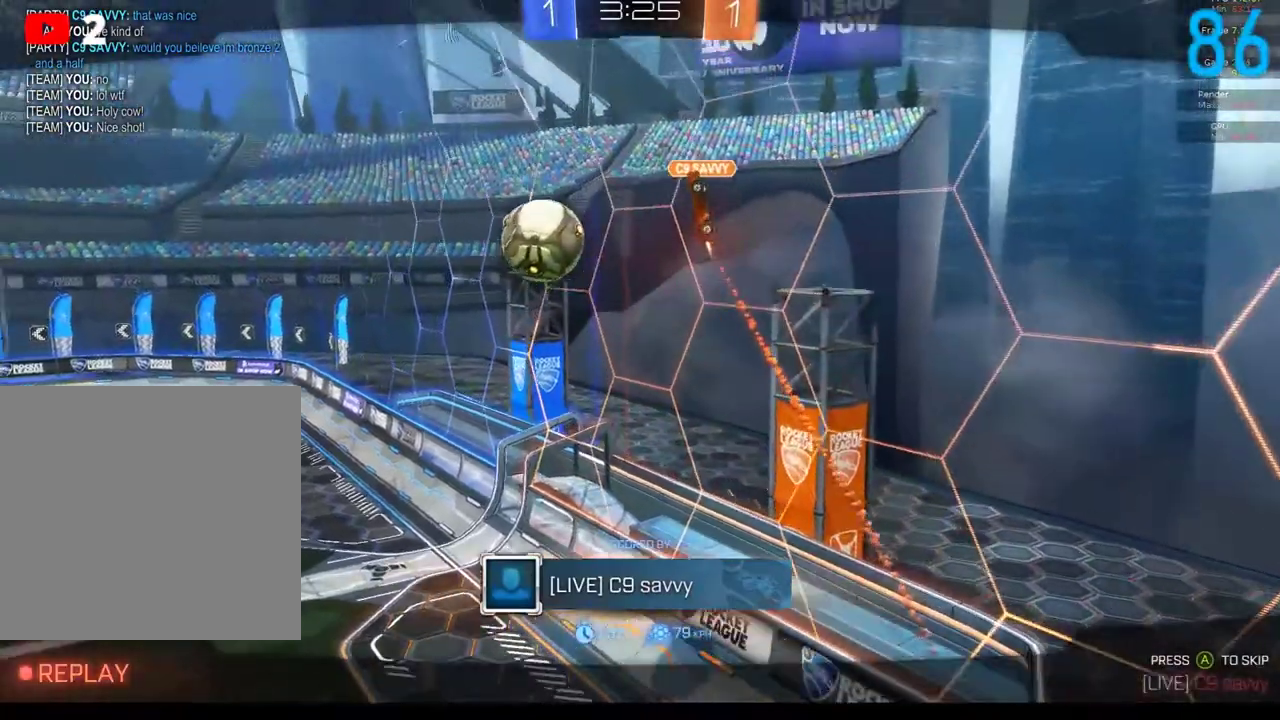
{"buttons": [], "left_stick": "center", "right_stick": "center", "events": []}
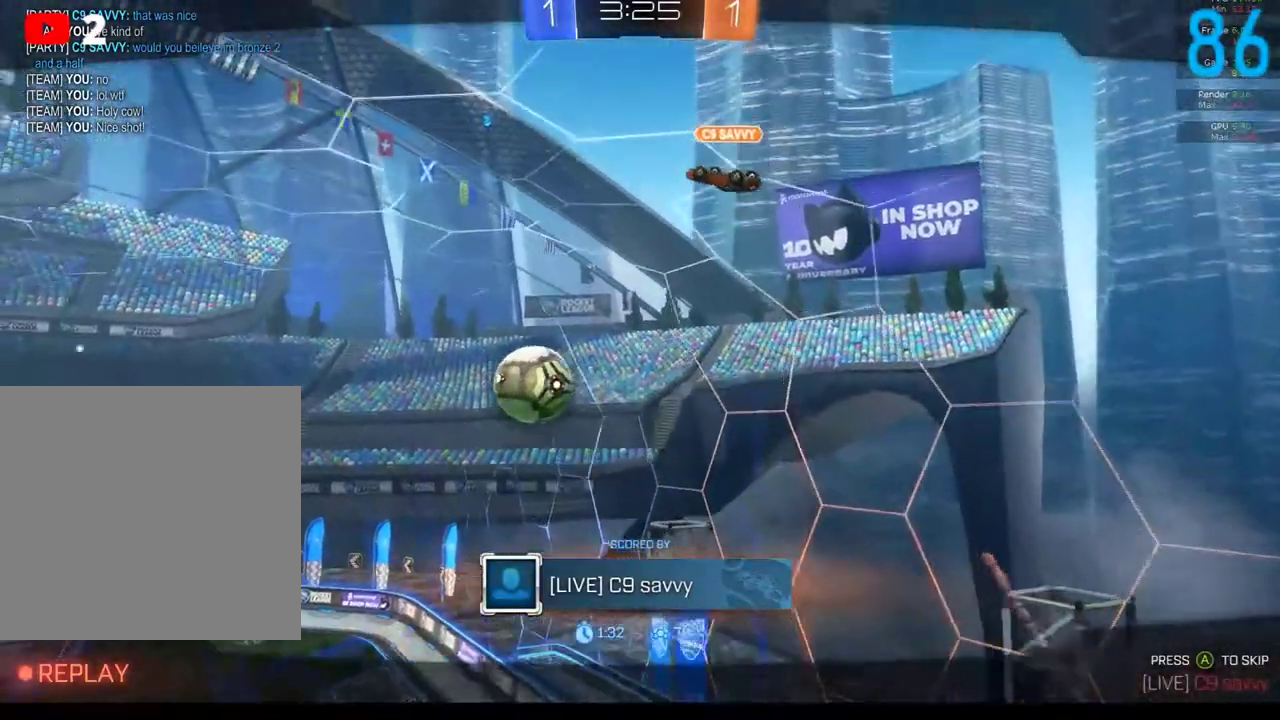
{"buttons": [], "left_stick": "center", "right_stick": "center", "events": []}
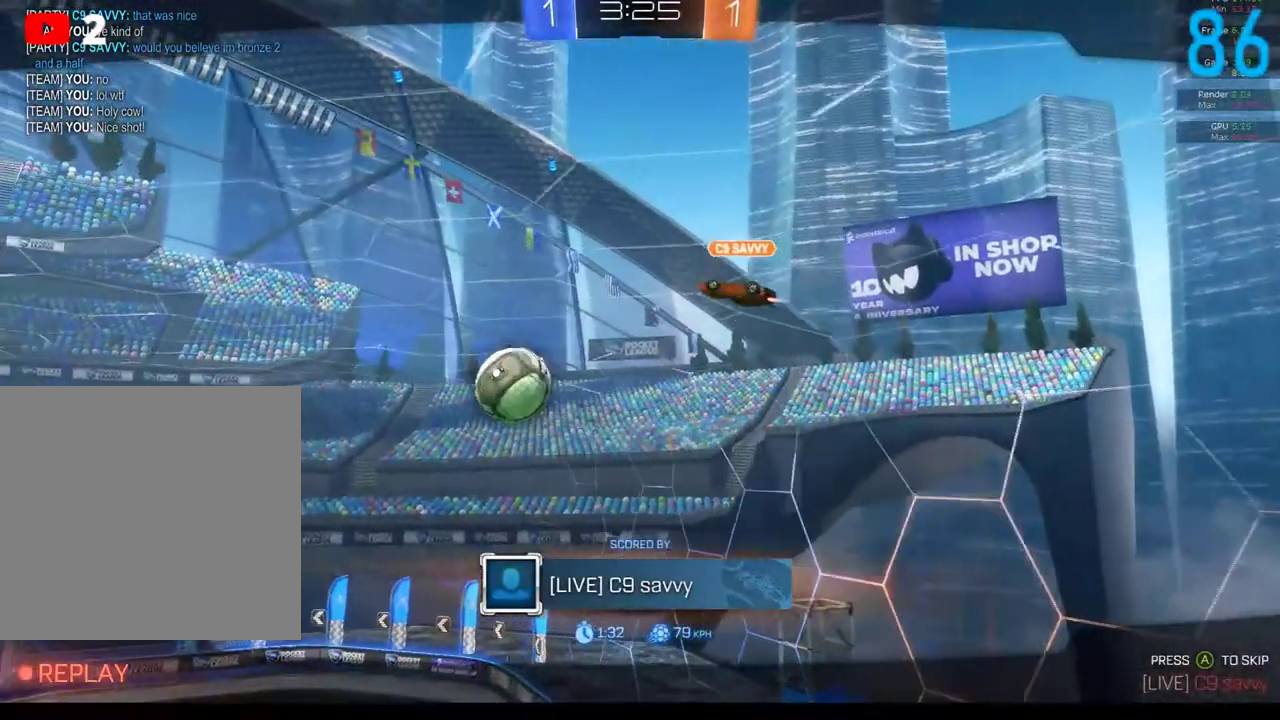
{"buttons": [], "left_stick": "center", "right_stick": "center", "events": []}
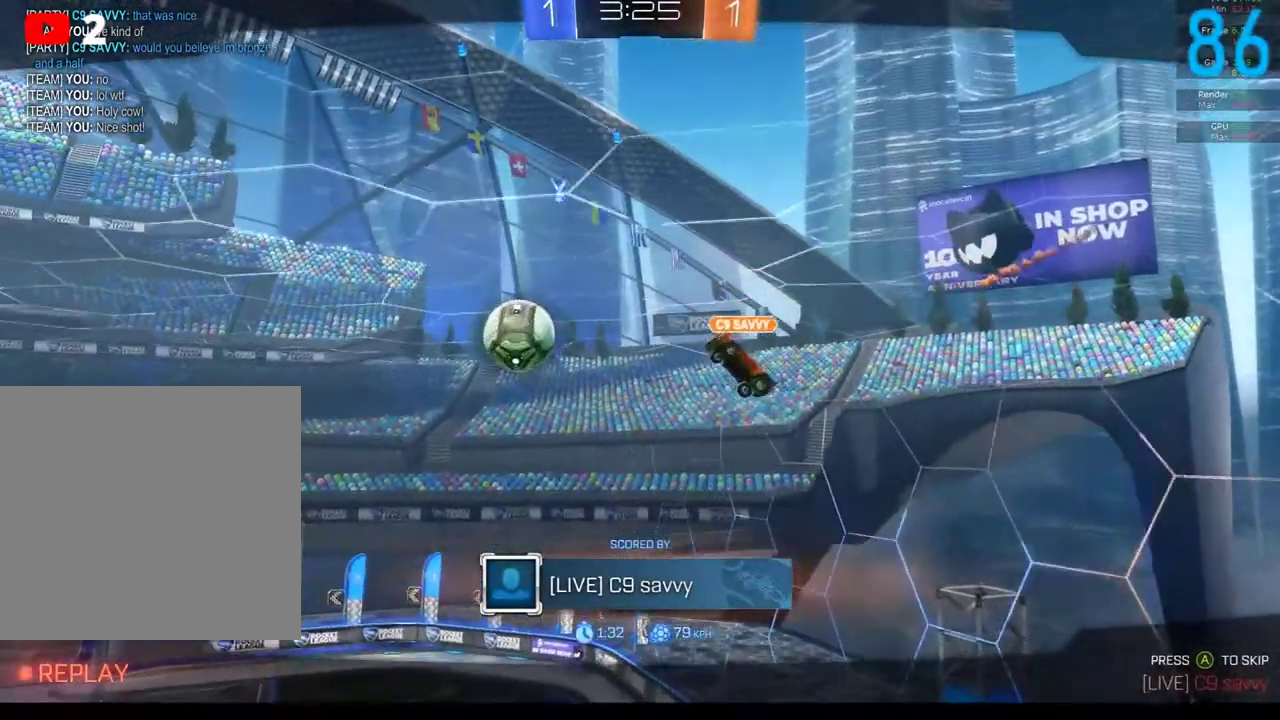
{"buttons": [], "left_stick": "center", "right_stick": "center", "events": []}